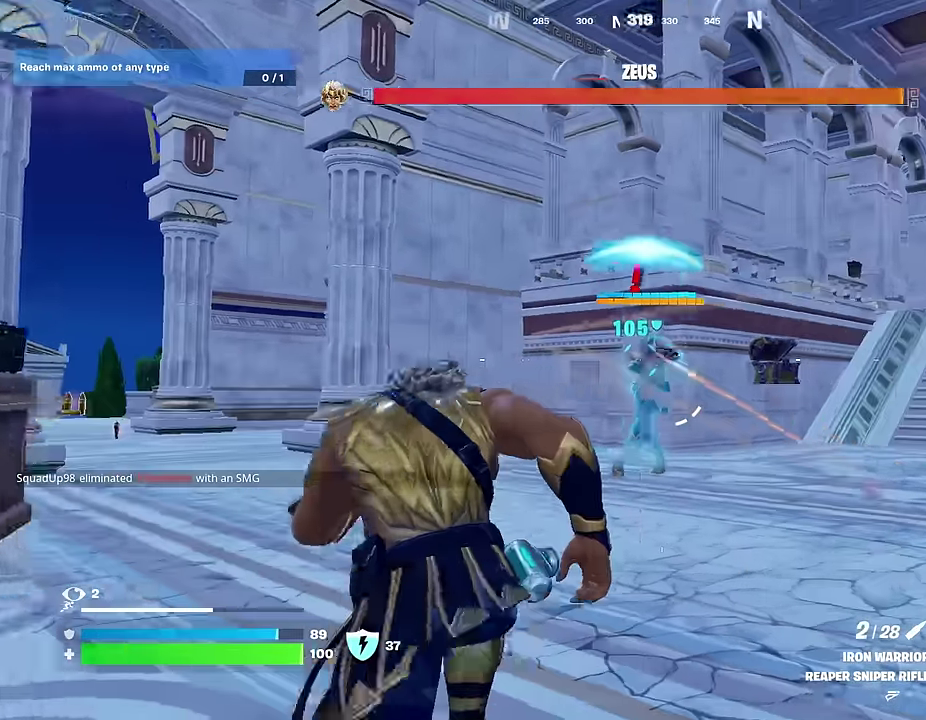
Gameplay with a controller (PlayStation layout); each line is a JSON object with the inputs held at the frame after it (dt_ms = milliseconds from this image to that frame). "events" lists button and stick changes between this image and that frame as [ms after this image, input, new state], when the widget could be followed in between.
{"dt_ms": 600, "buttons": ["L2", "R2"], "left_stick": "center", "right_stick": "up", "events": [[33, "right_stick", "center"], [50, "R1", "up"], [67, "left_stick", "up-right"], [100, "R1", "down"], [200, "R1", "up"], [300, "left_stick", "center"], [533, "L2", "down"], [550, "right_stick", "up-right"], [600, "R2", "down"], [600, "right_stick", "up"]]}
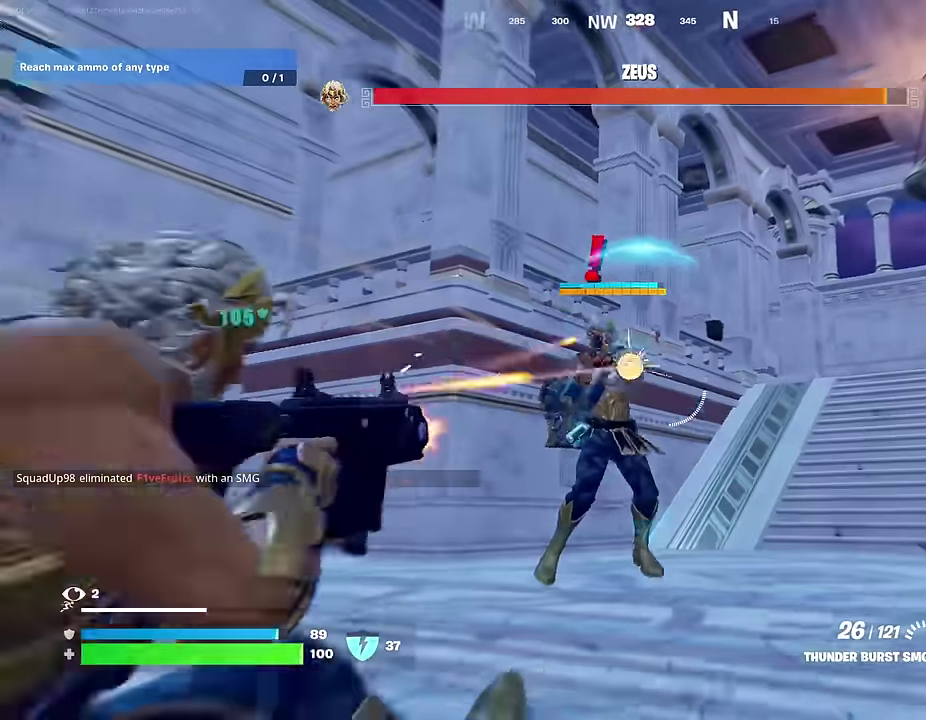
{"dt_ms": 300, "buttons": ["R2"], "left_stick": "center", "right_stick": "left", "events": [[50, "right_stick", "center"], [200, "right_stick", "left"], [283, "L2", "up"]]}
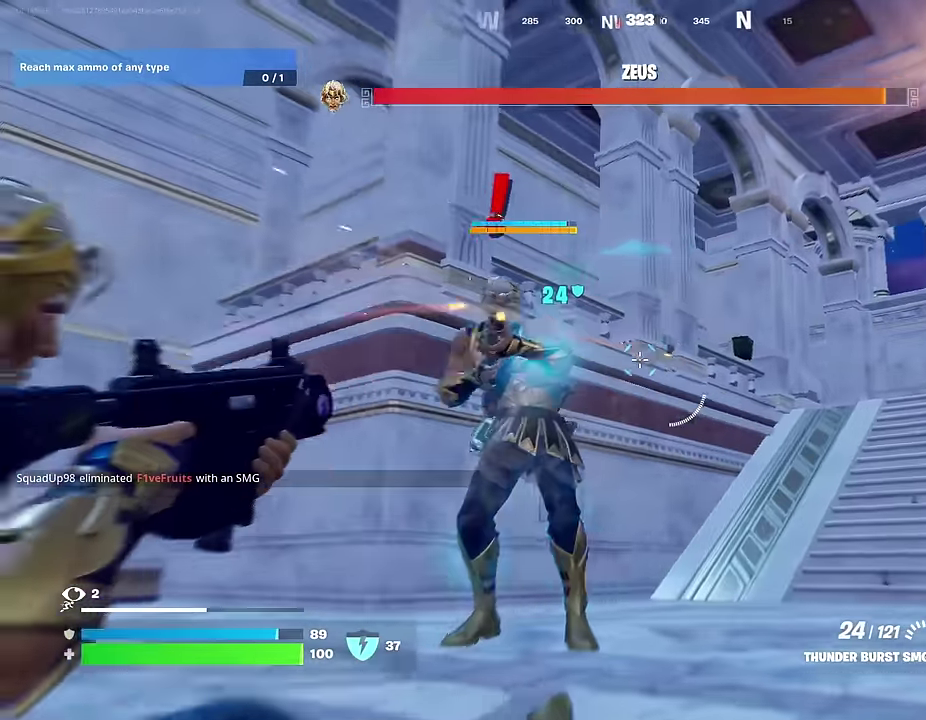
{"dt_ms": 700, "buttons": ["R2"], "left_stick": "up-right", "right_stick": "down-right", "events": [[67, "left_stick", "up-left"], [183, "right_stick", "center"], [217, "left_stick", "up"], [350, "left_stick", "up-left"], [467, "left_stick", "down-left"], [533, "right_stick", "up-left"], [650, "left_stick", "up-right"], [667, "right_stick", "down-right"]]}
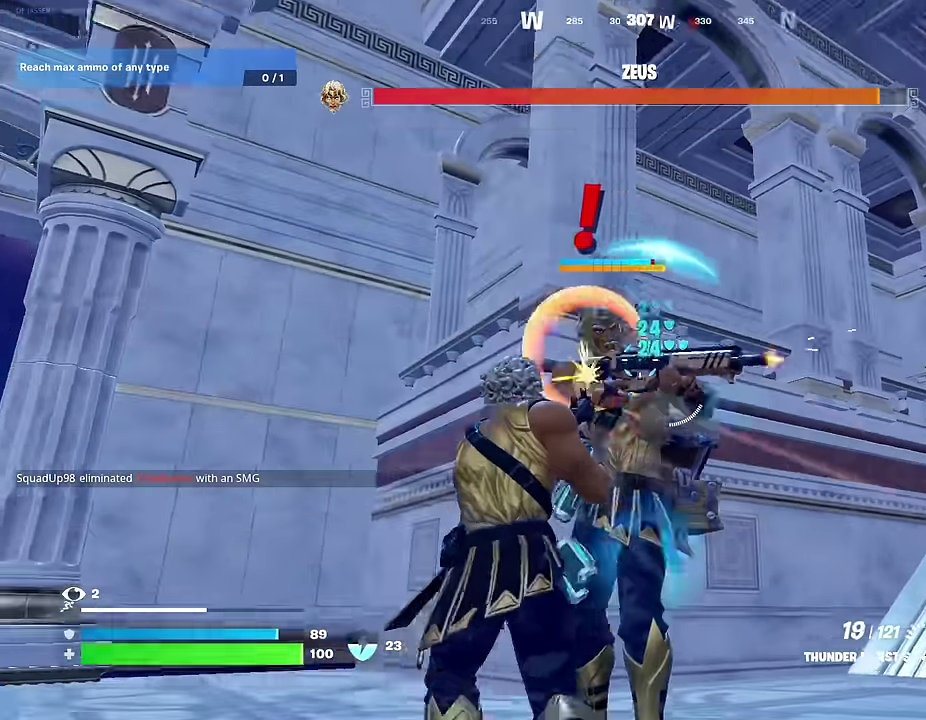
{"dt_ms": 300, "buttons": ["R2"], "left_stick": "right", "right_stick": "up-left", "events": [[50, "right_stick", "center"], [67, "left_stick", "left"], [233, "right_stick", "up-left"], [267, "left_stick", "right"]]}
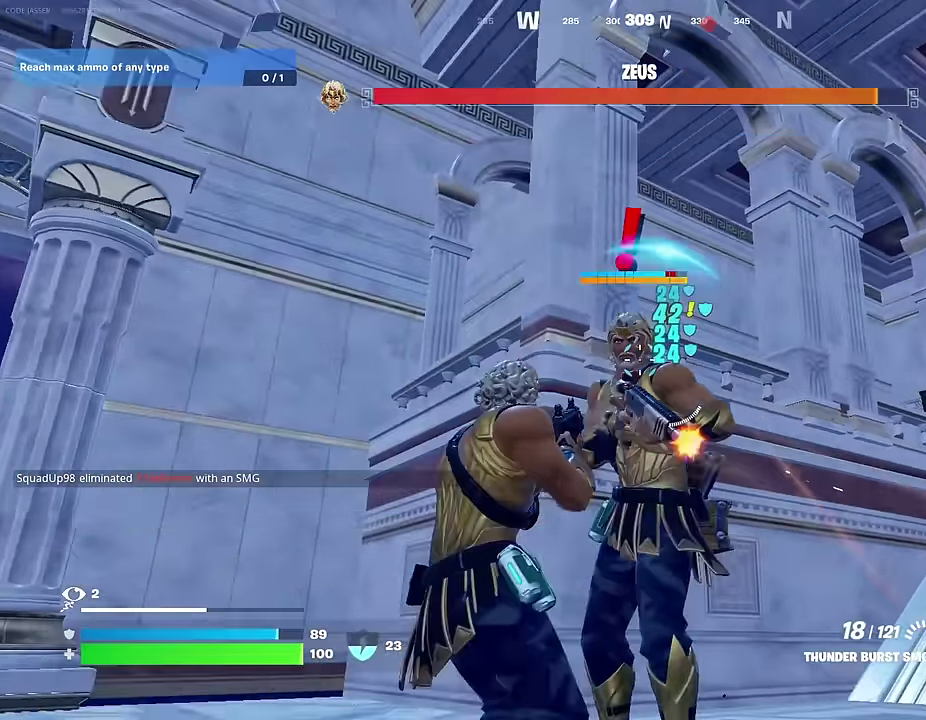
{"dt_ms": 700, "buttons": ["R2"], "left_stick": "up-left", "right_stick": "down-left"}
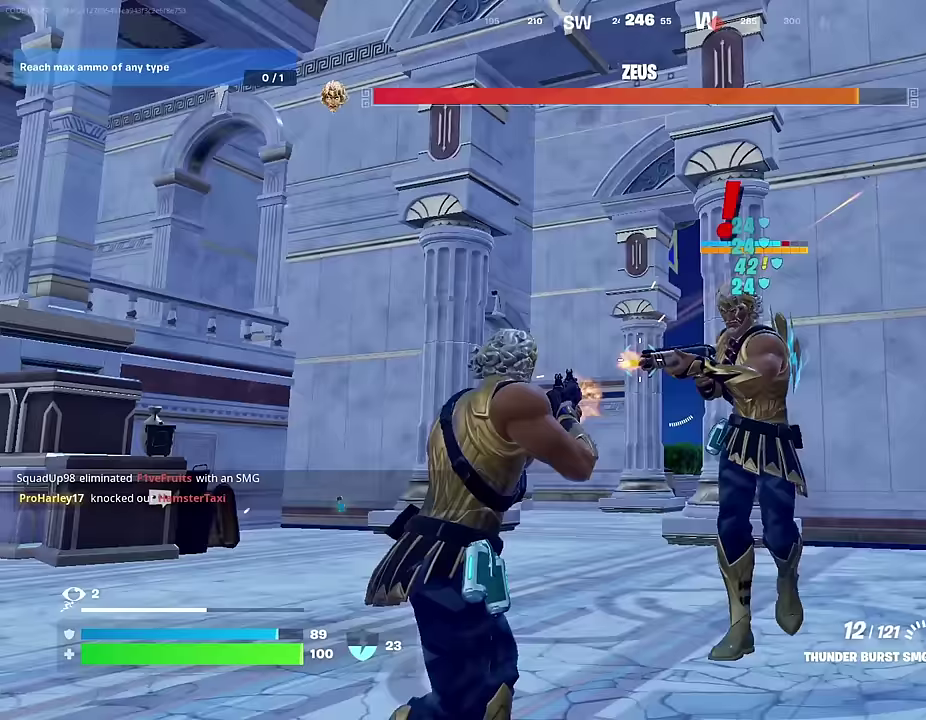
{"dt_ms": 300, "buttons": ["R2"], "left_stick": "up-right", "right_stick": "right"}
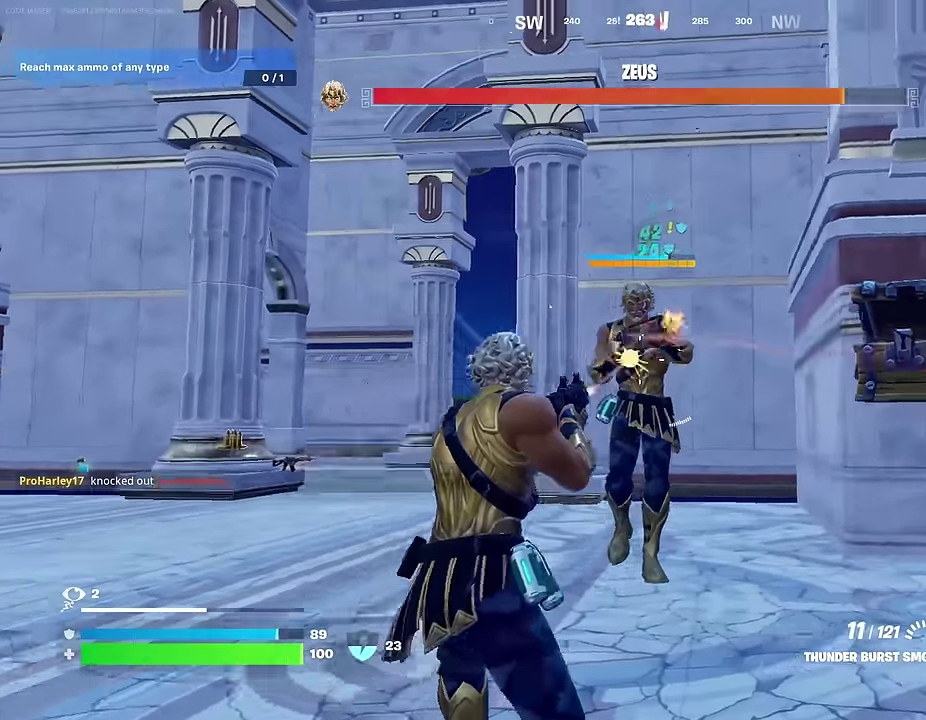
{"dt_ms": 700, "buttons": ["L2", "R2"], "left_stick": "up-left", "right_stick": "center", "events": [[17, "L2", "down"], [17, "left_stick", "up"], [50, "right_stick", "left"], [183, "right_stick", "up-right"], [267, "right_stick", "center"], [383, "right_stick", "down-left"], [450, "right_stick", "center"], [583, "right_stick", "down-right"], [667, "right_stick", "center"], [700, "left_stick", "up-left"]]}
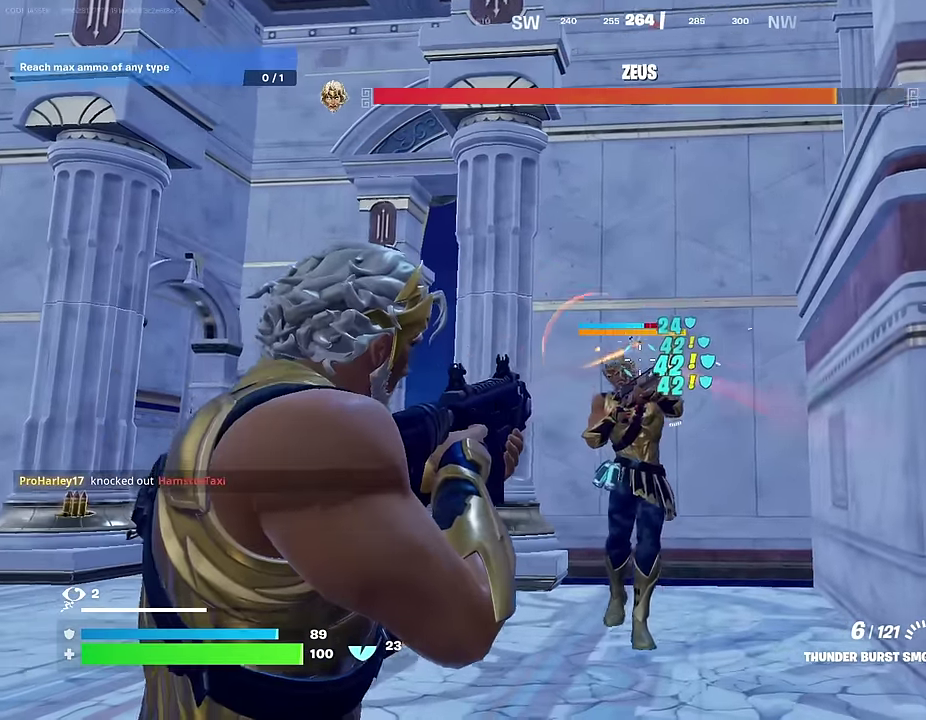
{"dt_ms": 300, "buttons": ["L2", "R2"], "left_stick": "up-left", "right_stick": "up"}